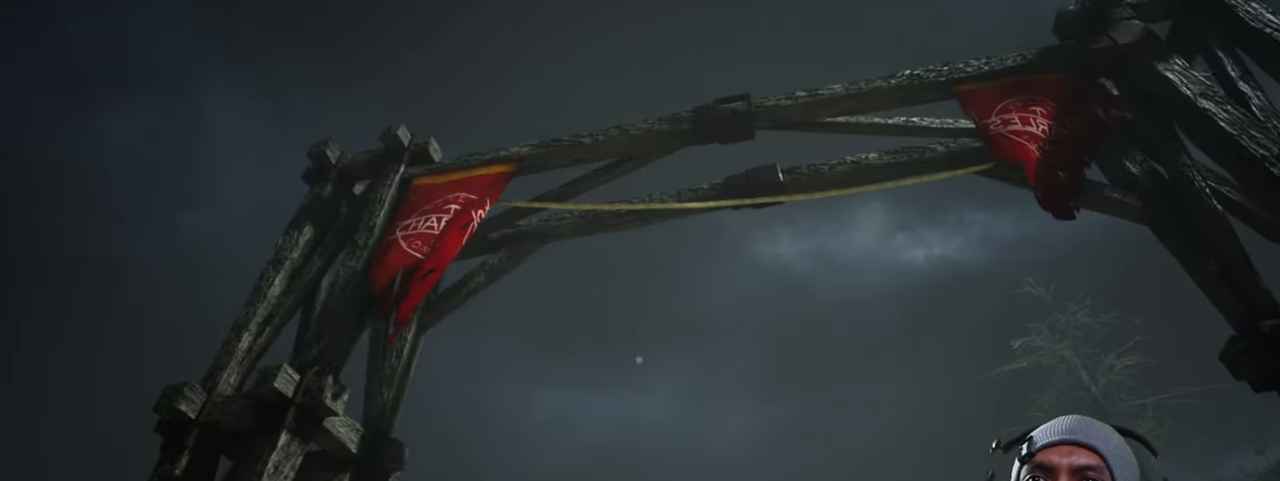
Gameplay with keyboard and mouse; each line is a JSON object with the keys and mouse buttons held at the frame after it. "events" lists presses ("down") and releases ("up") of "1", "2", "3", "4", "5", "a", "alt", "b", "c", "ctrl", "d", "e", "f", "g", "q", "r", "s", "shift", "space", "t", "tab", "v", "w", "x", "z", "mouse_left", "mouse_wheel", "mouse_right", "mouse_mb4" and "mouse_mb5" between this image and that frame as [ms after this image, input, new state], when the widget could be followed in between. "mouse_left", "mouse_wheel", "mouse_right", "mouse_mb4", "mouse_mb5" = the "left", "wheel", "right", "mb4", "mb5" buttons of the "mouse" list. No other keys are recorded. "wheel" means that the mouse wheel is clicked or scrolled. Mouse movement is not recorded.
{"keys": ["a", "d", "w"], "mouse": [], "events": []}
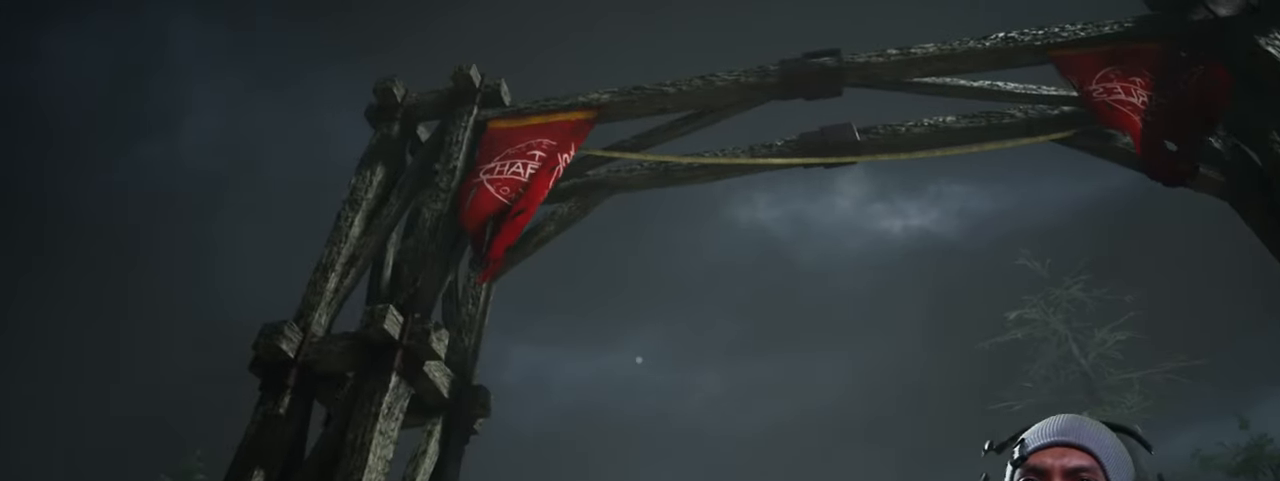
{"keys": ["d", "w"], "mouse": [], "events": [[166, "a", "up"]]}
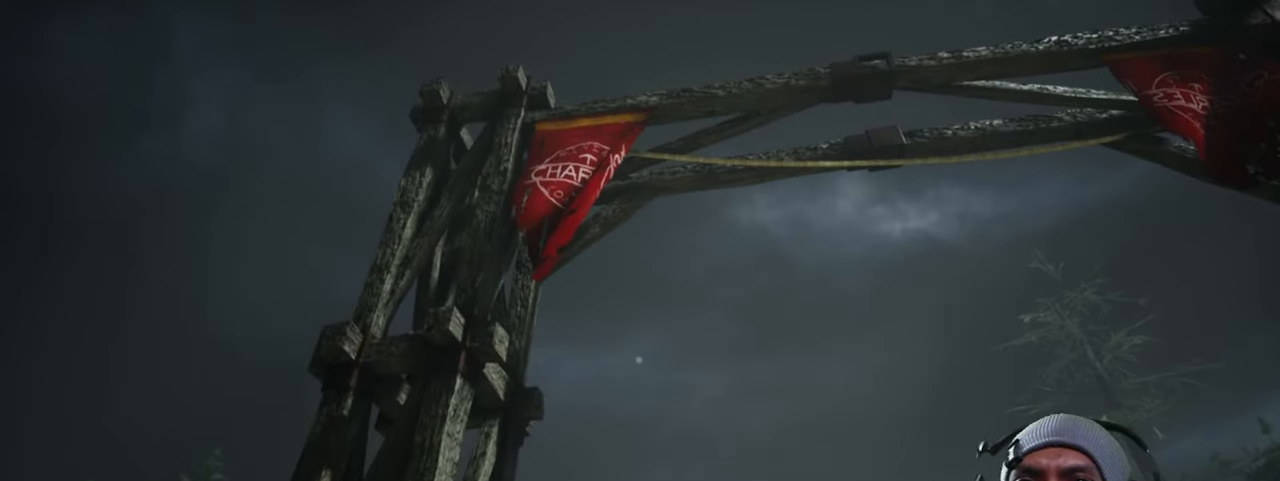
{"keys": ["d", "w"], "mouse": [], "events": []}
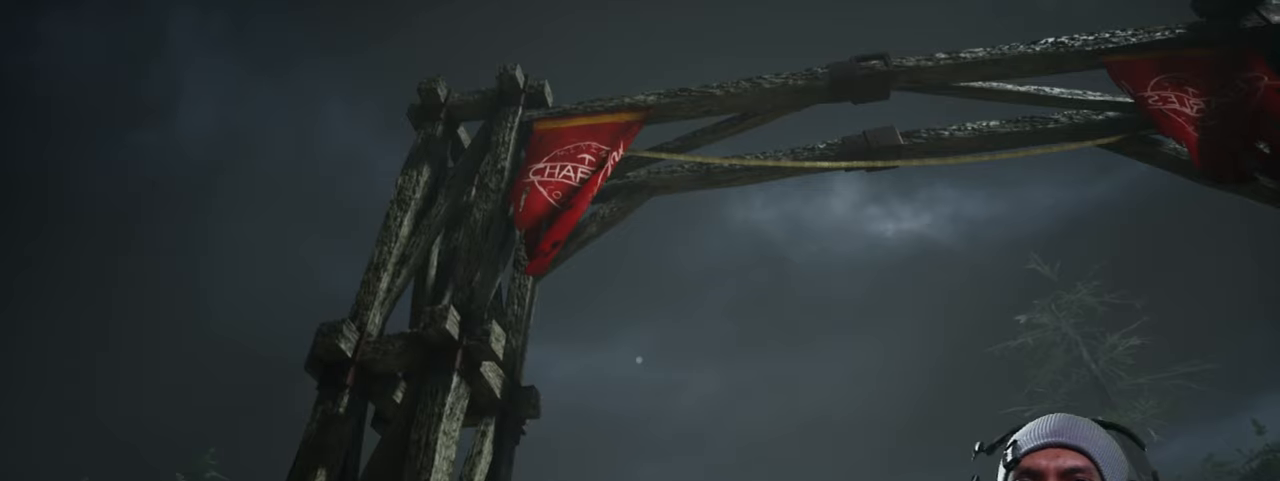
{"keys": ["d", "w"], "mouse": [], "events": []}
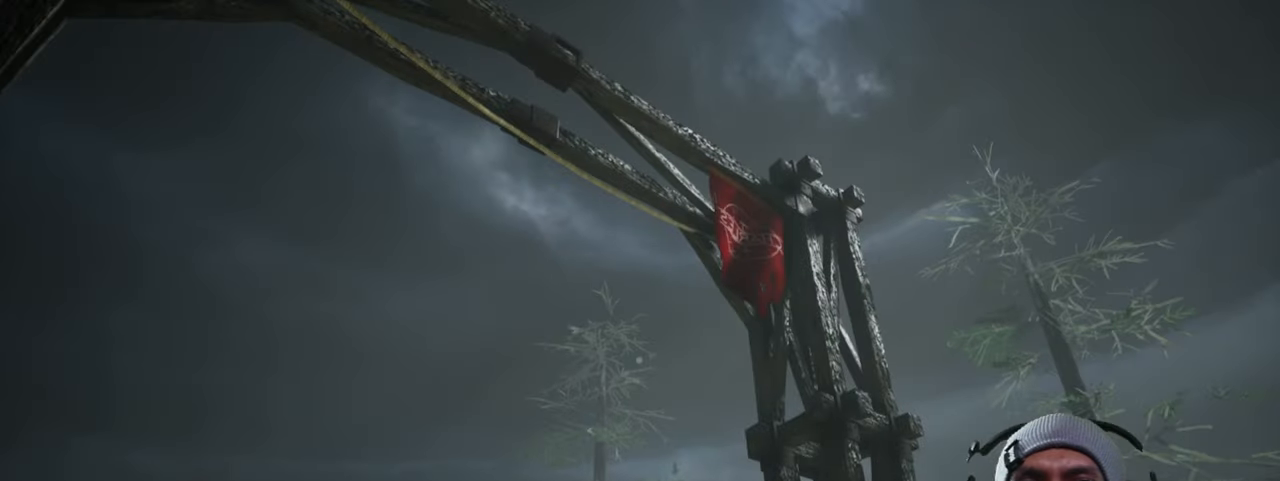
{"keys": ["d", "w"], "mouse": [], "events": []}
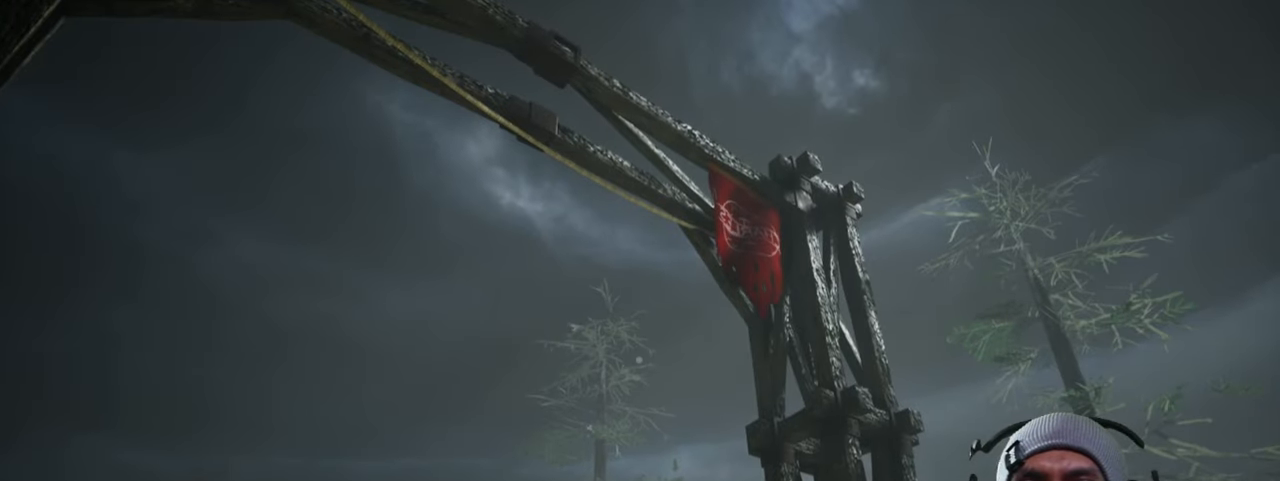
{"keys": ["d", "w"], "mouse": [], "events": []}
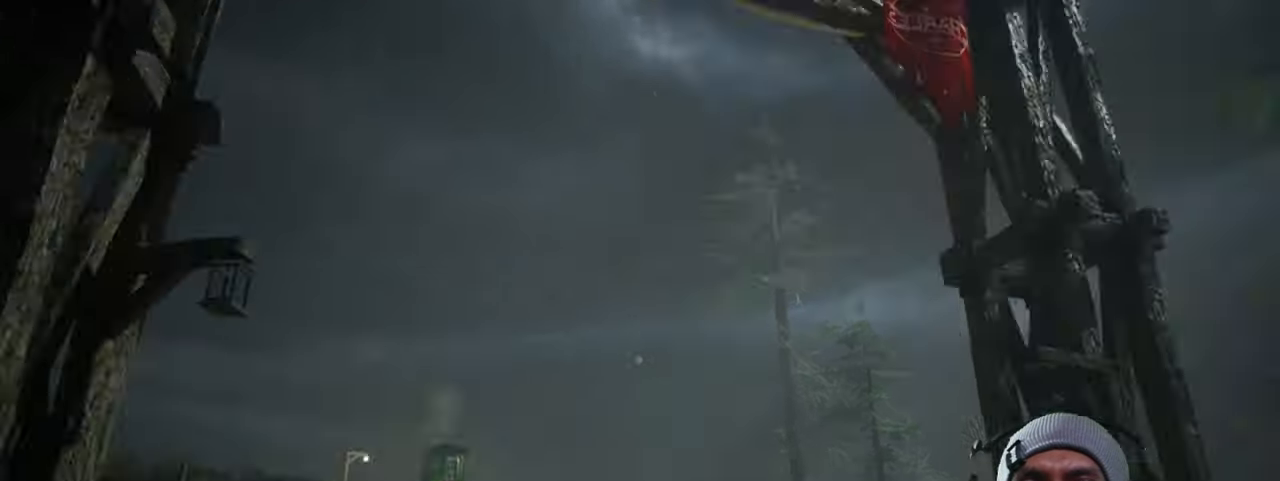
{"keys": ["d", "w"], "mouse": [], "events": []}
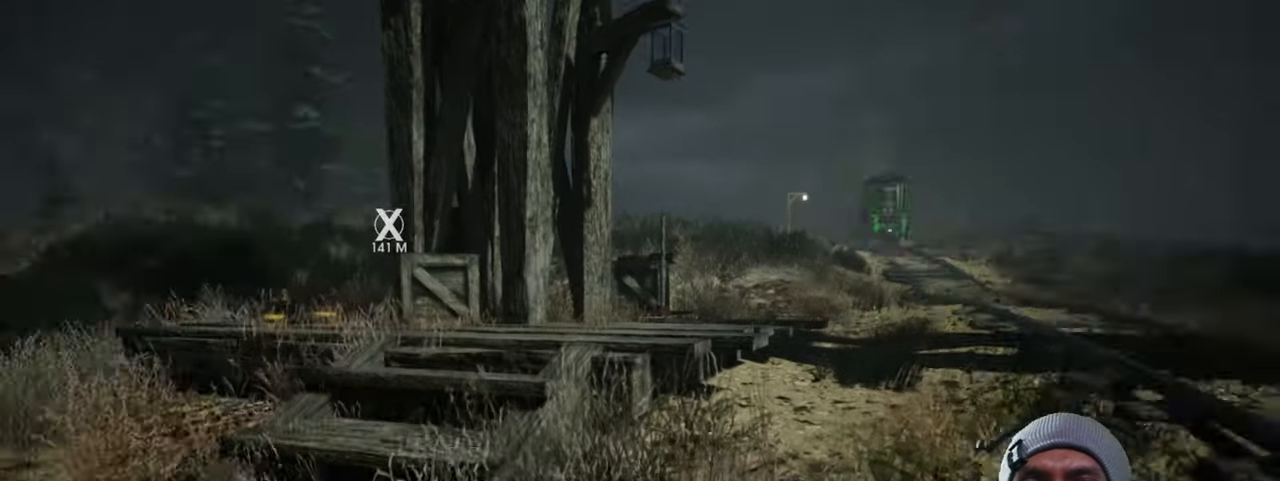
{"keys": ["d", "shift", "w"], "mouse": [], "events": [[500, "shift", "down"]]}
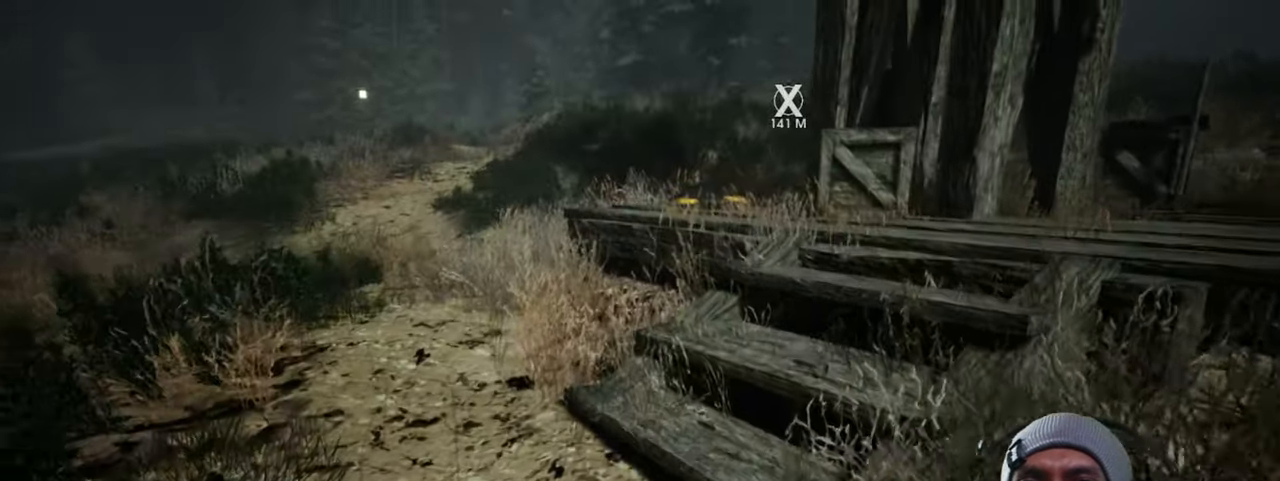
{"keys": ["d", "shift", "w"], "mouse": [], "events": []}
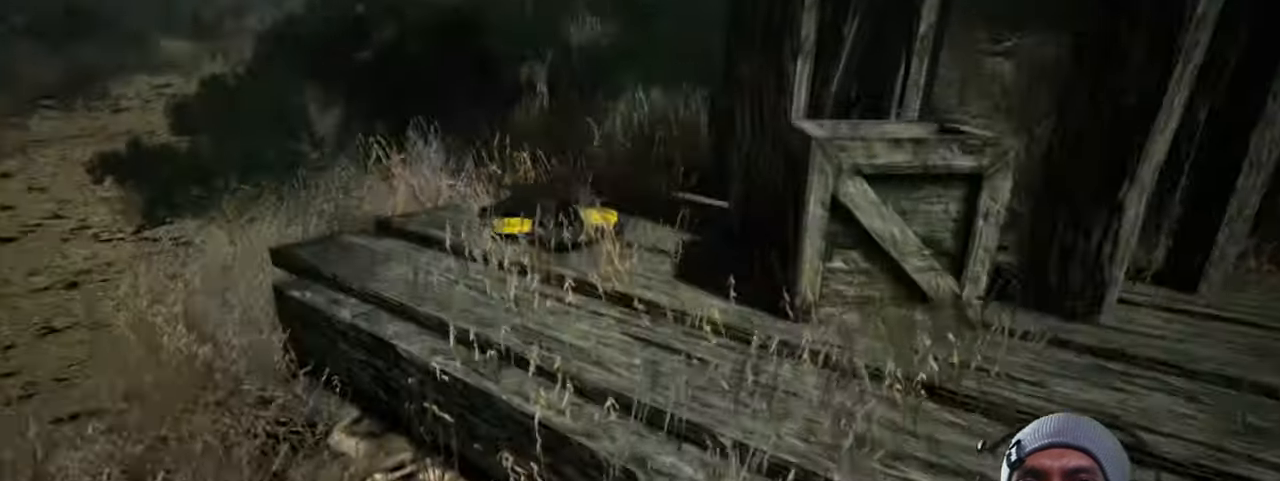
{"keys": ["d"], "mouse": [], "events": [[217, "shift", "up"], [333, "w", "up"]]}
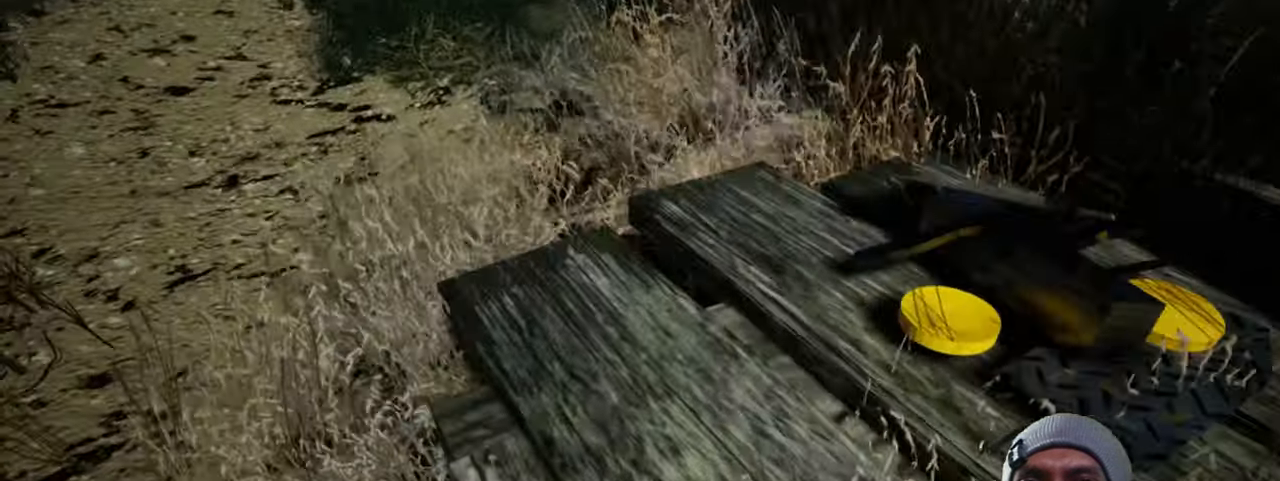
{"keys": ["d"], "mouse": [], "events": []}
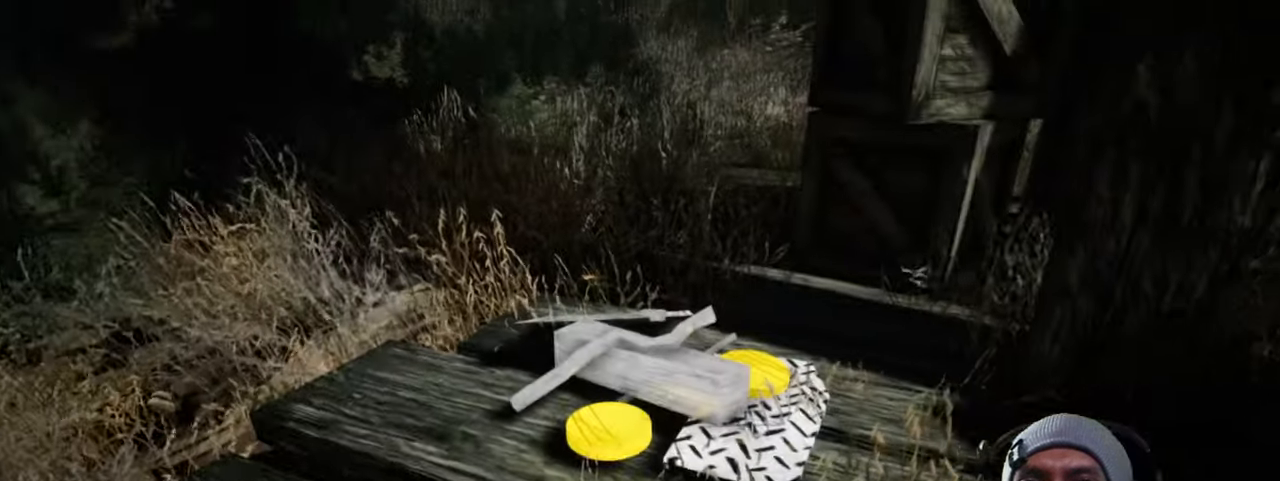
{"keys": ["d"], "mouse": [], "events": [[150, "mouse_left", "down"], [267, "mouse_left", "up"]]}
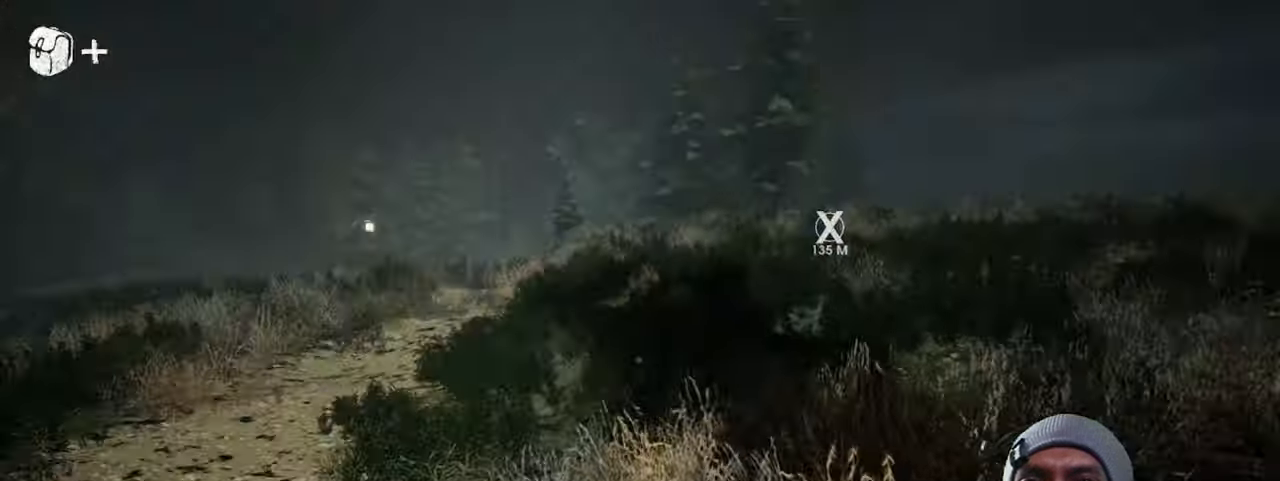
{"keys": ["d"], "mouse": [], "events": []}
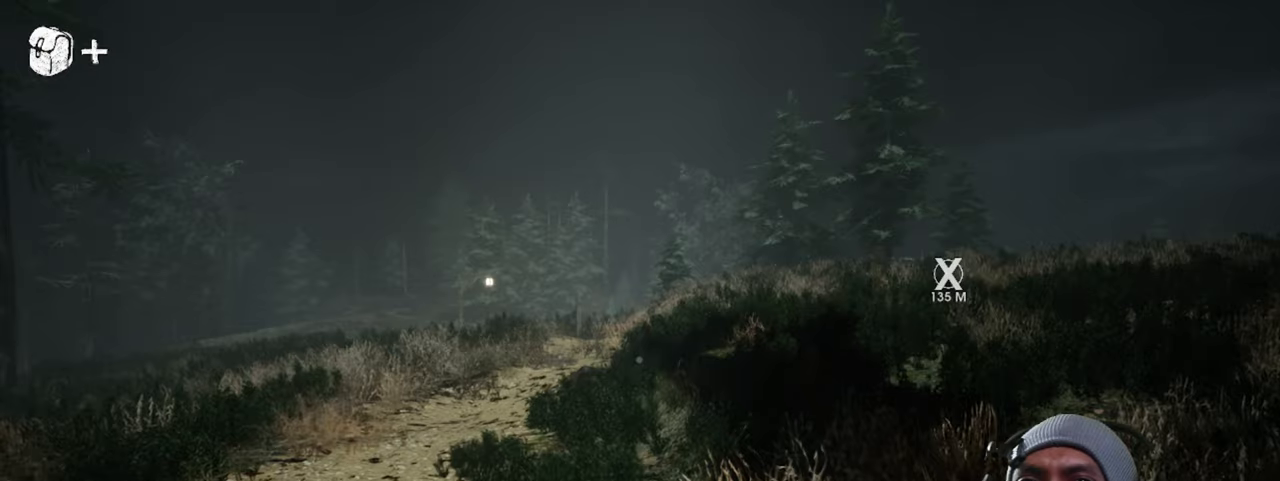
{"keys": ["d"], "mouse": [], "events": []}
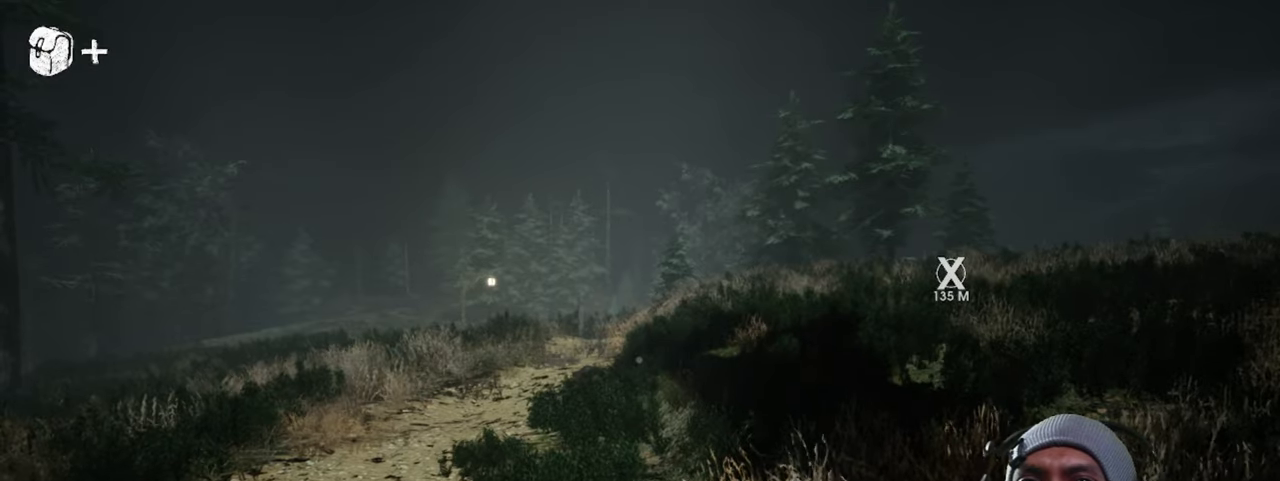
{"keys": ["d", "s"], "mouse": [], "events": [[250, "s", "down"]]}
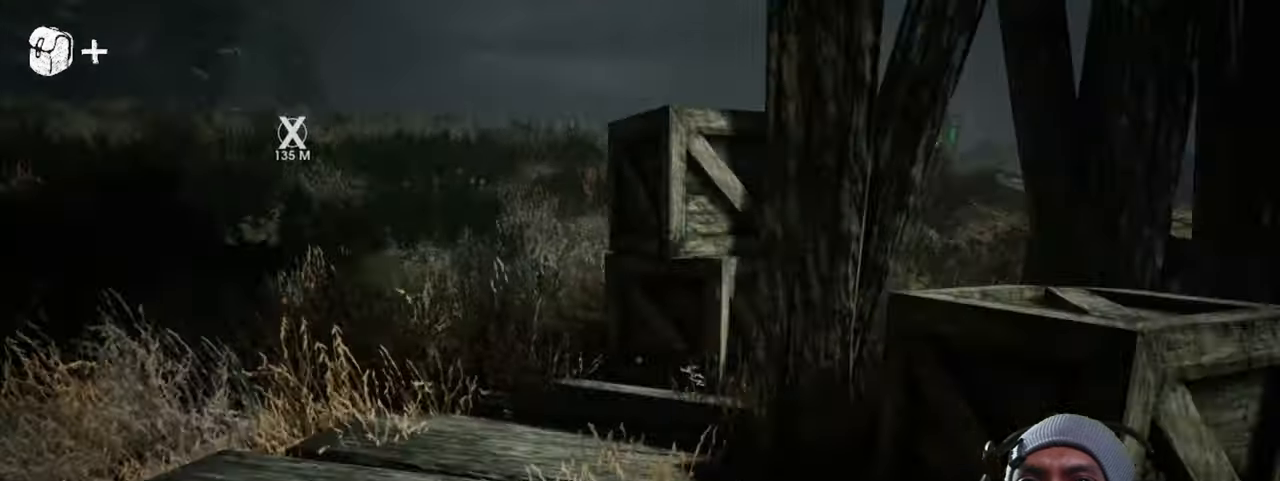
{"keys": ["w"], "mouse": [], "events": [[84, "s", "up"], [350, "w", "down"], [467, "d", "up"]]}
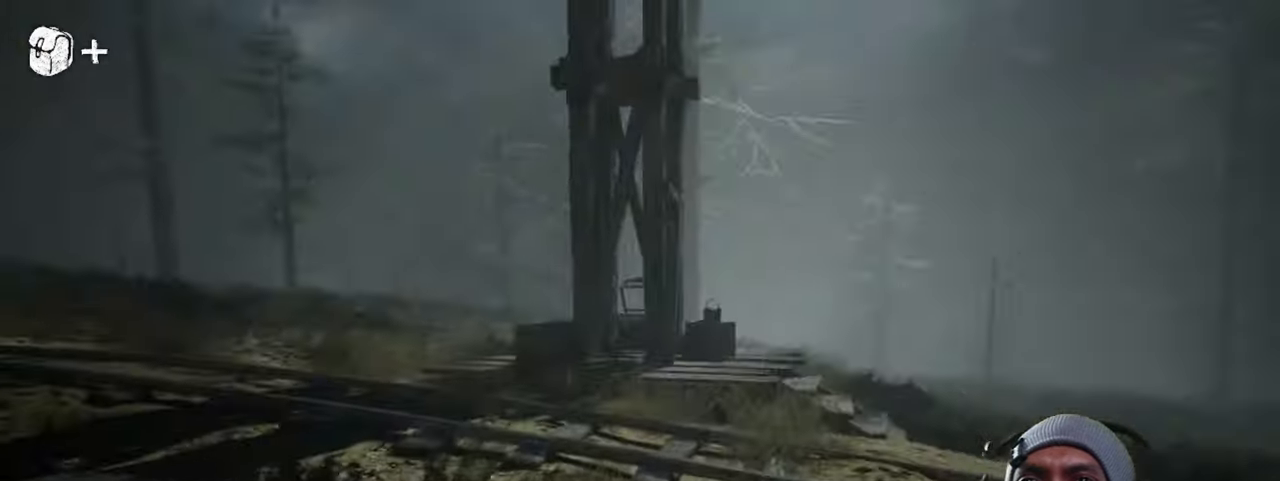
{"keys": ["shift", "w"], "mouse": [], "events": [[467, "shift", "down"]]}
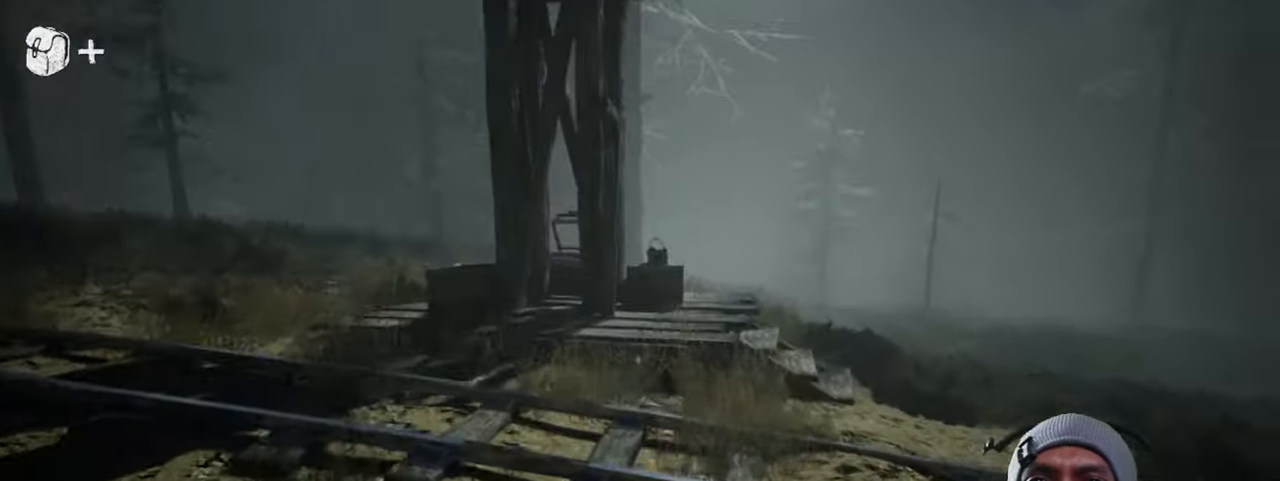
{"keys": ["a", "shift", "w"], "mouse": [], "events": [[450, "a", "down"]]}
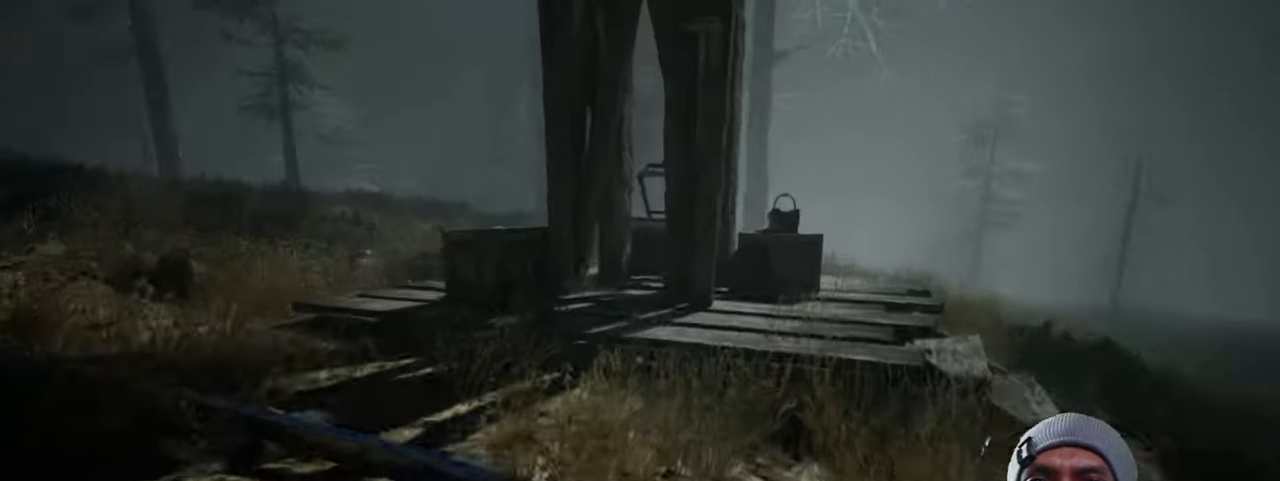
{"keys": ["a", "shift", "w"], "mouse": [], "events": []}
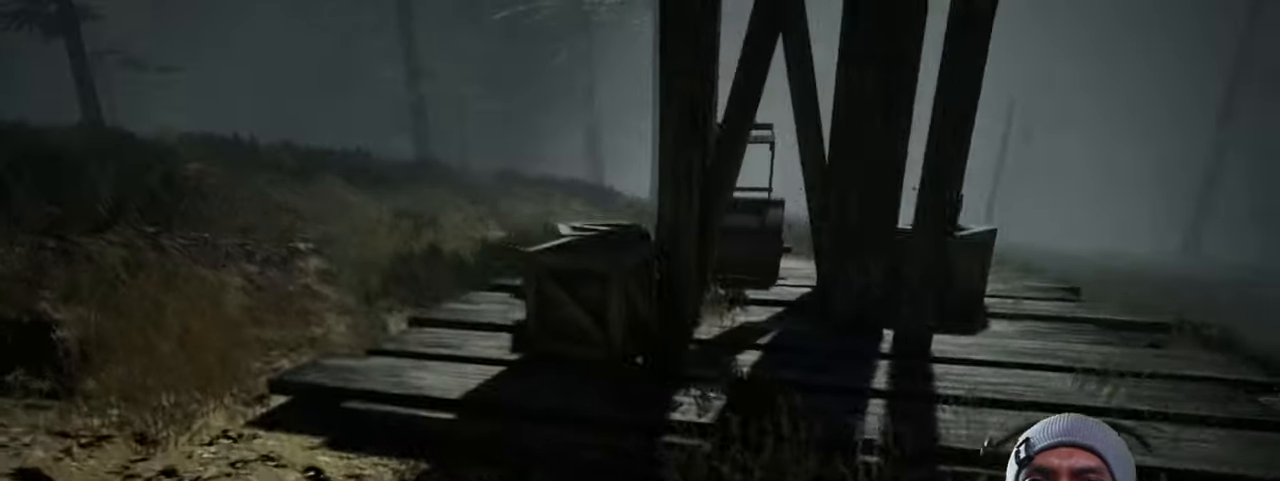
{"keys": ["shift", "w"], "mouse": [], "events": [[267, "a", "up"]]}
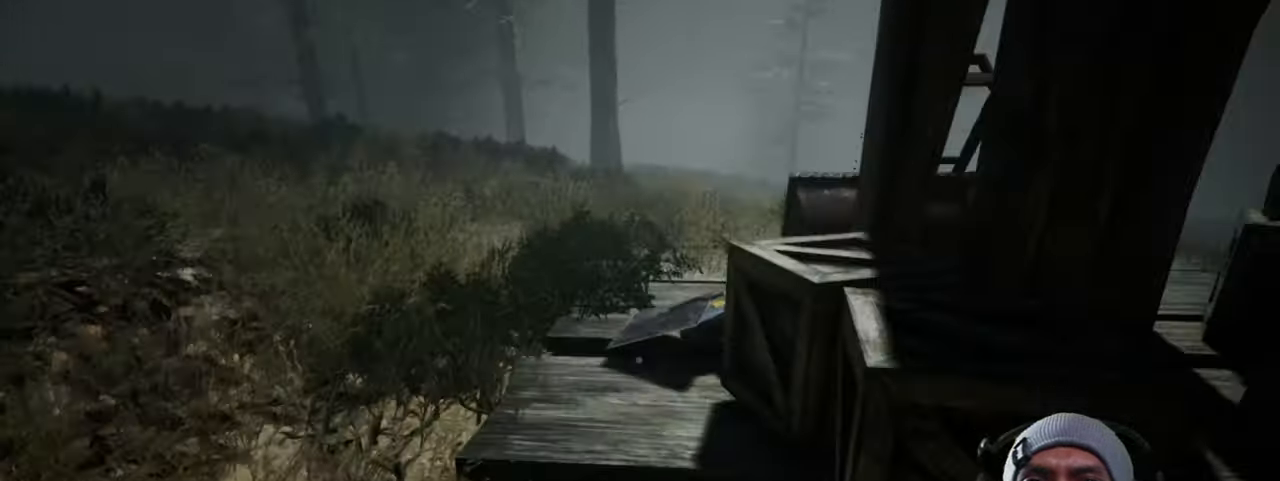
{"keys": ["shift", "w"], "mouse": [], "events": []}
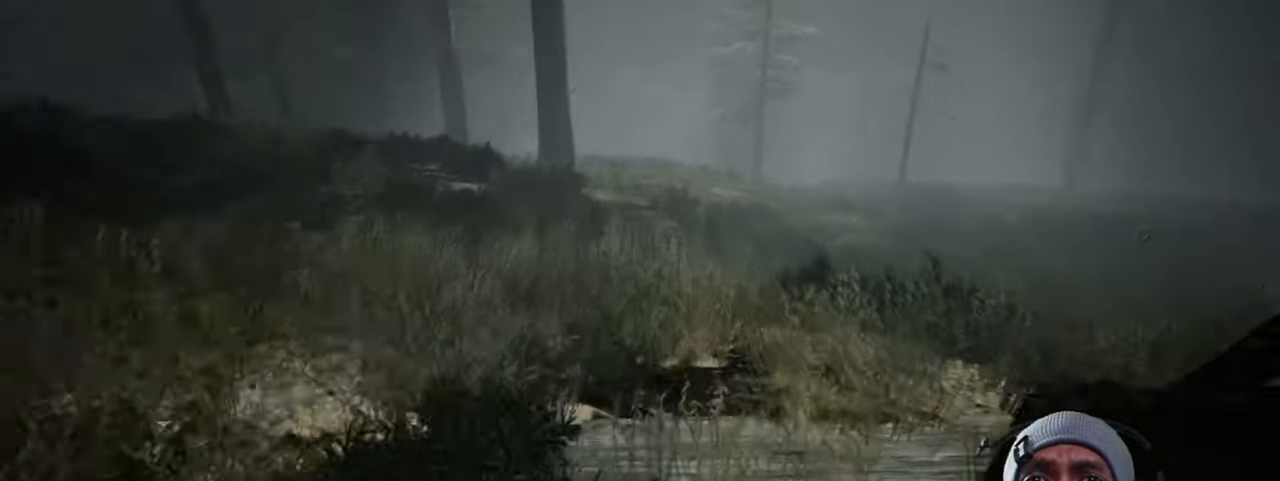
{"keys": [], "mouse": [], "events": [[50, "shift", "up"], [67, "w", "up"]]}
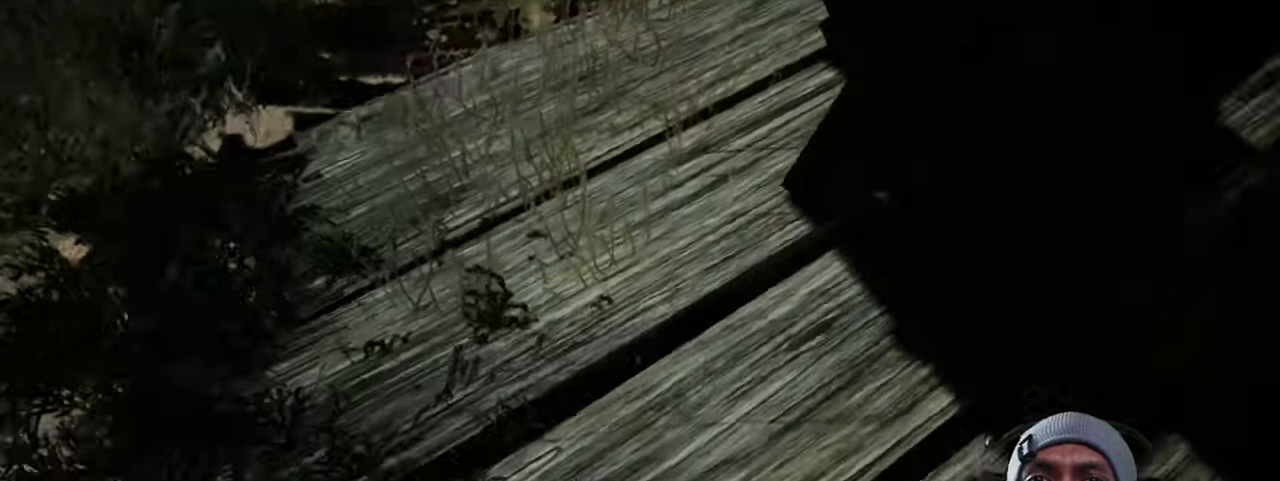
{"keys": [], "mouse": [], "events": [[267, "mouse_left", "down"], [434, "mouse_left", "up"]]}
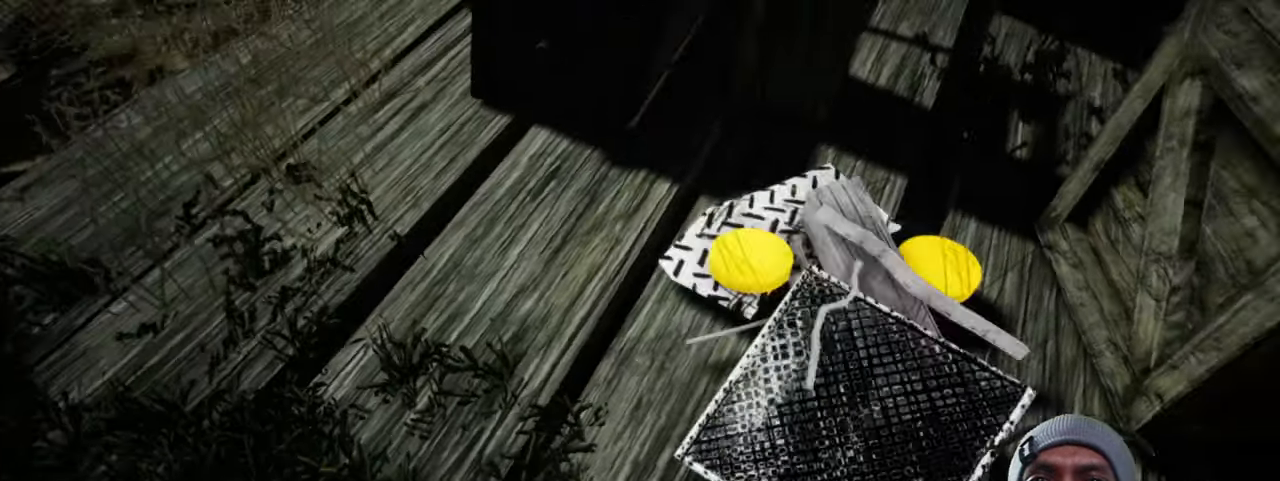
{"keys": [], "mouse": [], "events": [[266, "mouse_left", "down"], [383, "mouse_left", "up"]]}
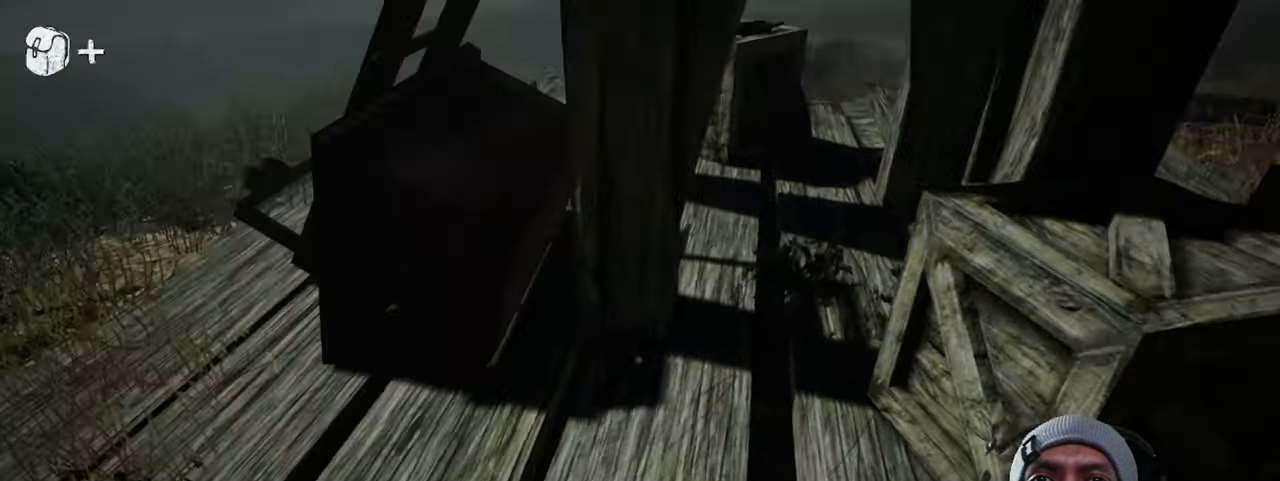
{"keys": ["a"], "mouse": [], "events": [[200, "a", "down"]]}
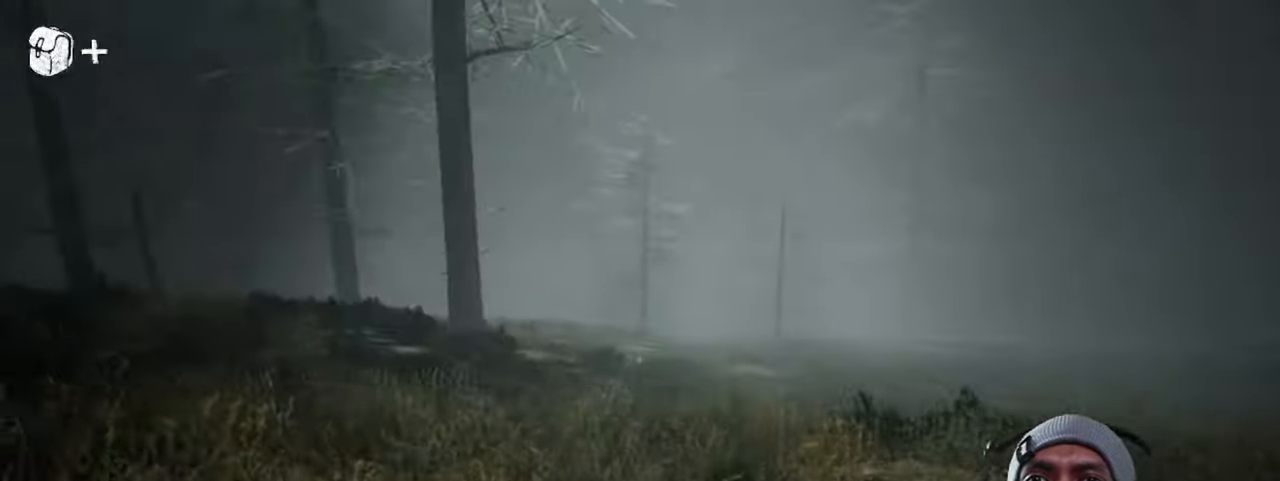
{"keys": [], "mouse": [], "events": [[216, "a", "up"]]}
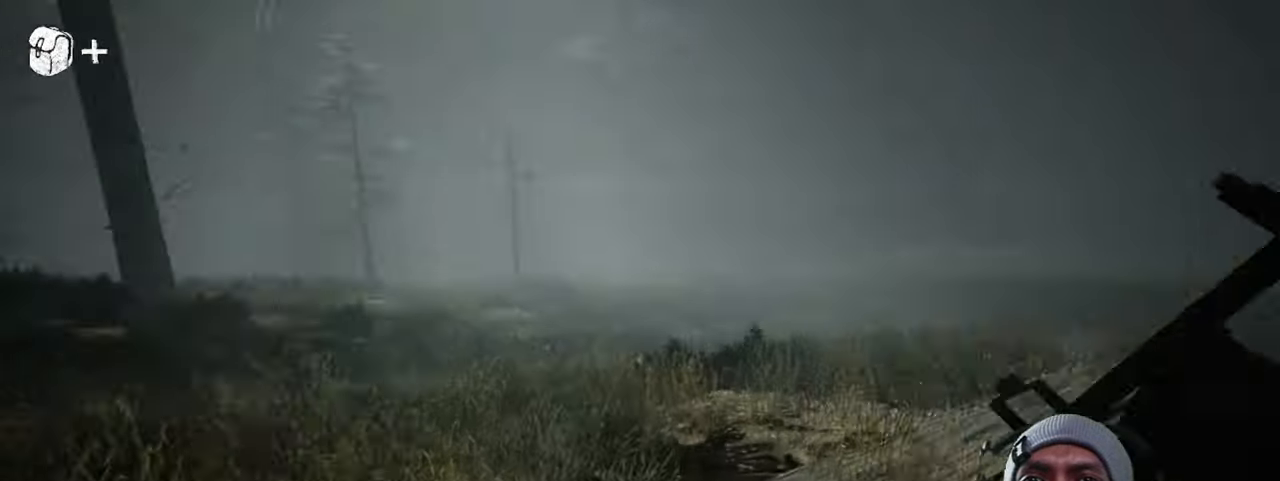
{"keys": [], "mouse": [], "events": []}
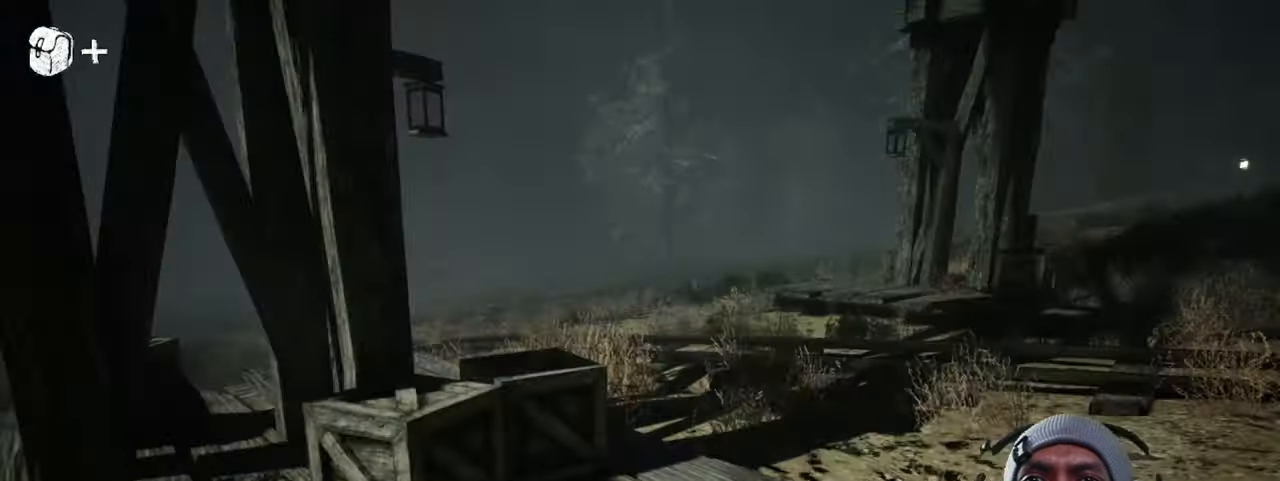
{"keys": ["w"], "mouse": [], "events": [[116, "w", "down"]]}
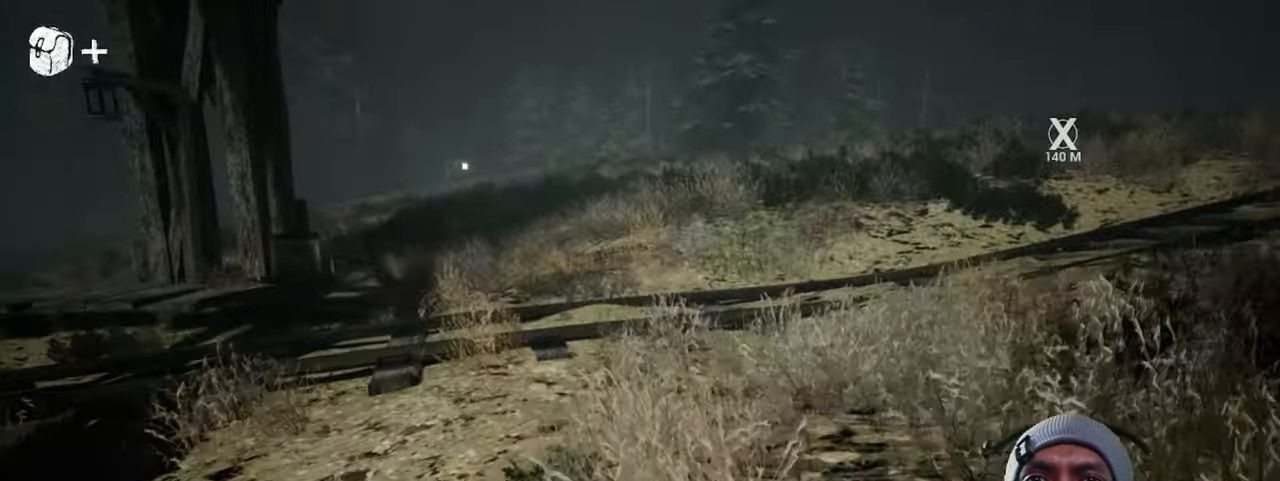
{"keys": ["shift", "w"], "mouse": [], "events": [[83, "shift", "down"]]}